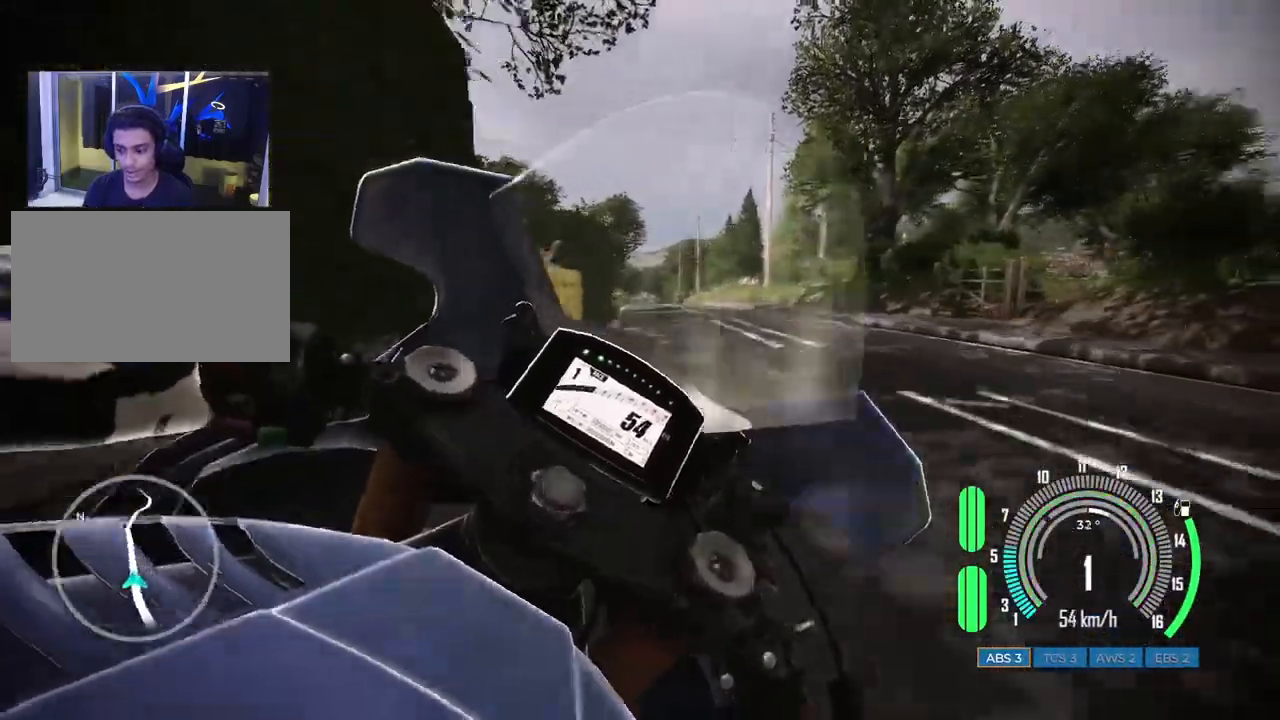
Gameplay with keyboard and mouse; each line is a JSON object with the keys and mouse buttons held at the frame after it. "events" lists presses ("down") and releases ("up") of "a", "c", "ctrl", "d", "e", "f", "q", "r", "s", "shift", "space", "tab", "w", "x", "z", "mouse_left", "mouse_wheel", "mouse_right", "mouse_mb4" and "mouse_mb5" between this image and that frame as [ms after this image, input, new state], when the widget could be followed in between. "mouse_left", "mouse_wheel", "mouse_right", "mouse_mb4", "mouse_mb5" = the "left", "wheel", "right", "mb4", "mb5" buttons of the "mouse" list. No other keys are recorded. "wheel" means that the mouse wheel is clicked or scrolled. Mouse movement is not recorded.
{"keys": [], "mouse": [], "events": [[50, "w", "down"], [67, "a", "down"], [233, "w", "up"], [317, "a", "up"]]}
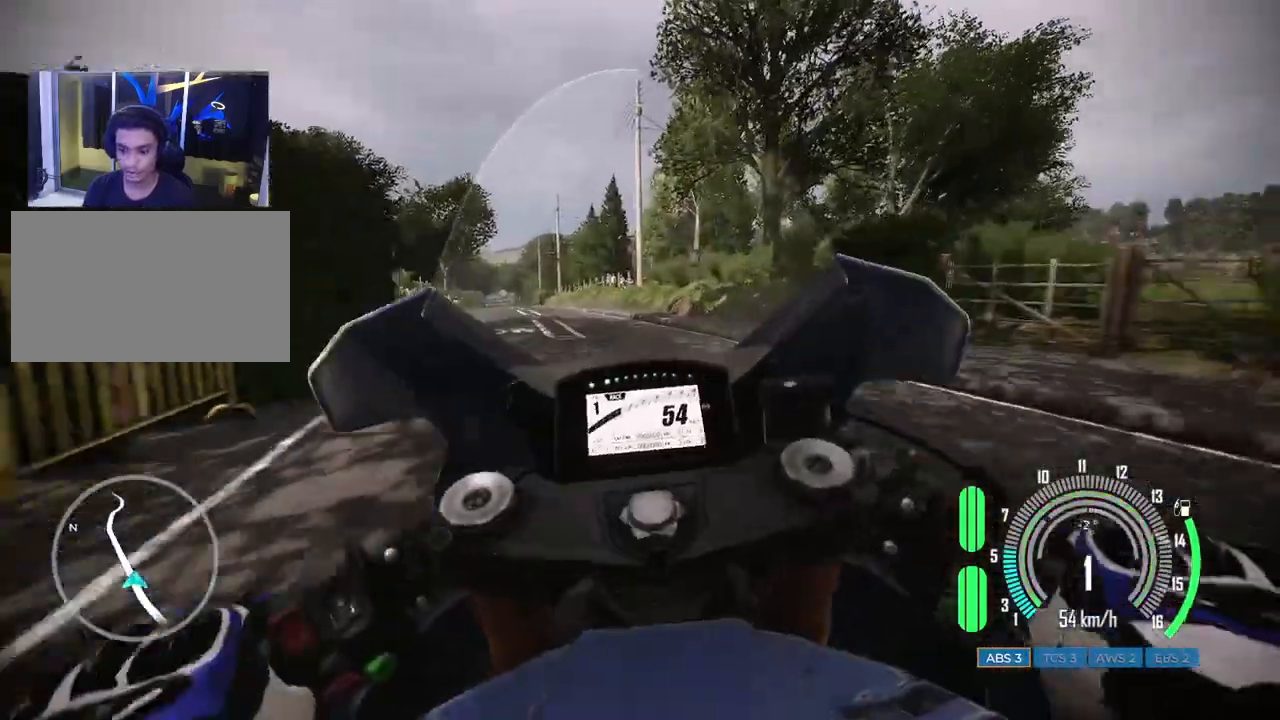
{"keys": ["w"], "mouse": [], "events": [[83, "a", "down"], [83, "w", "down"], [200, "w", "up"], [217, "a", "up"], [367, "w", "down"]]}
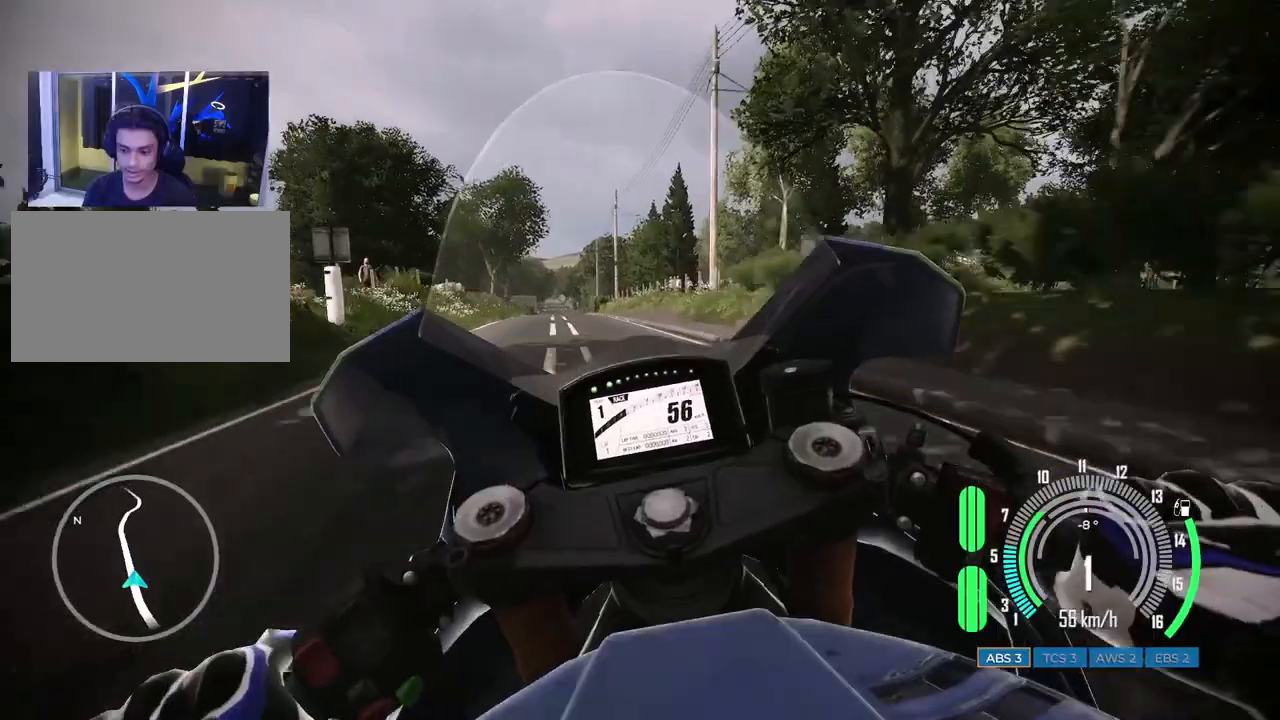
{"keys": ["w"], "mouse": [], "events": [[250, "a", "down"], [433, "a", "up"]]}
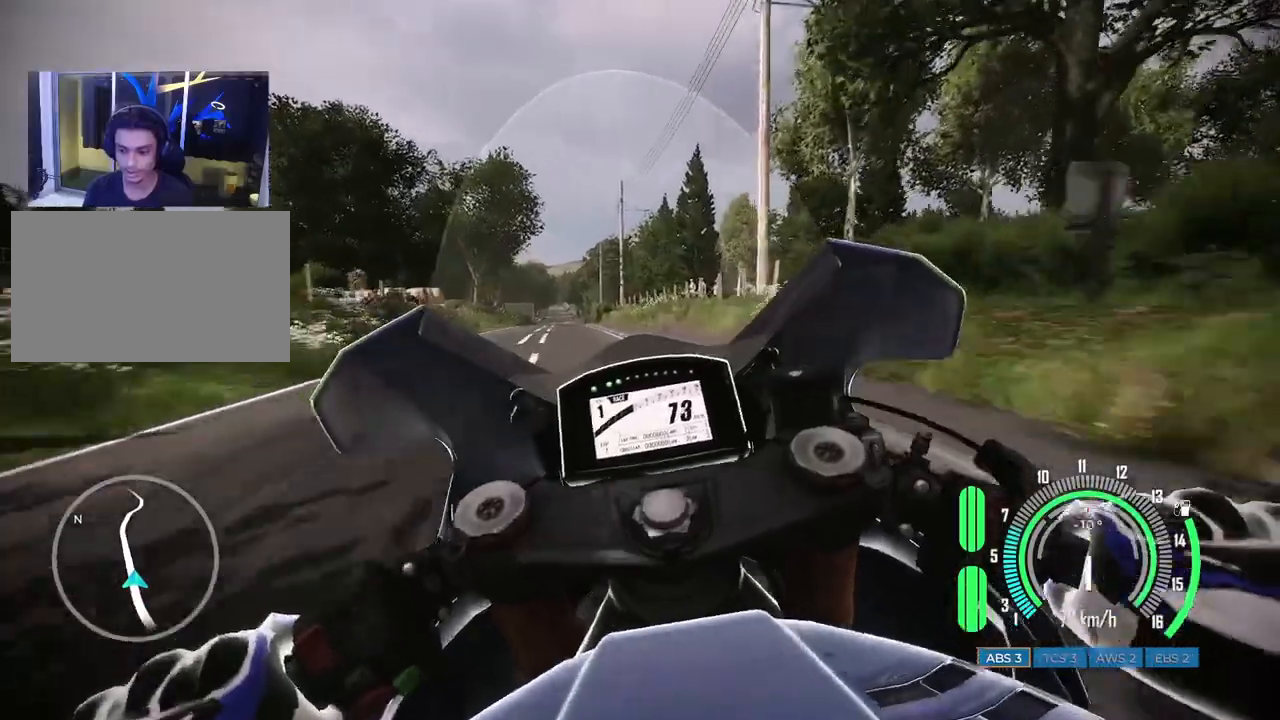
{"keys": ["w"], "mouse": [], "events": [[83, "a", "down"], [233, "a", "up"], [233, "w", "up"], [400, "w", "down"]]}
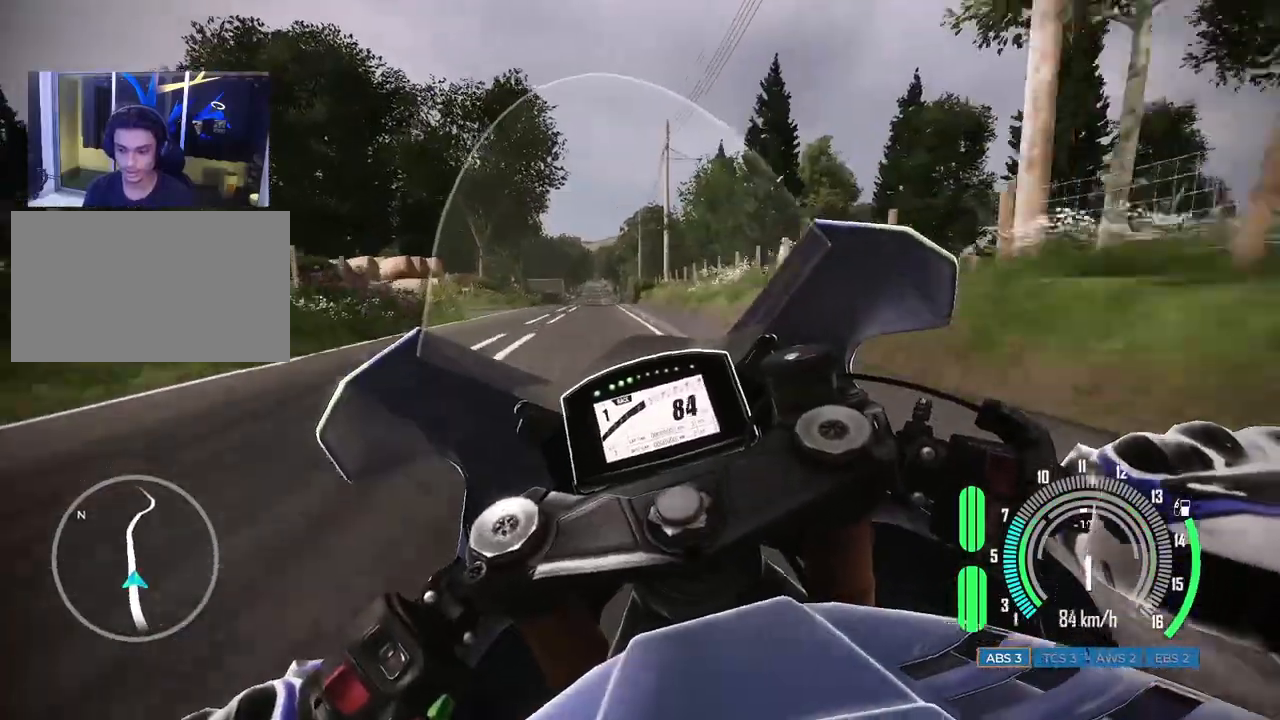
{"keys": ["a", "w"], "mouse": [], "events": [[33, "a", "down"], [183, "a", "up"], [483, "a", "down"]]}
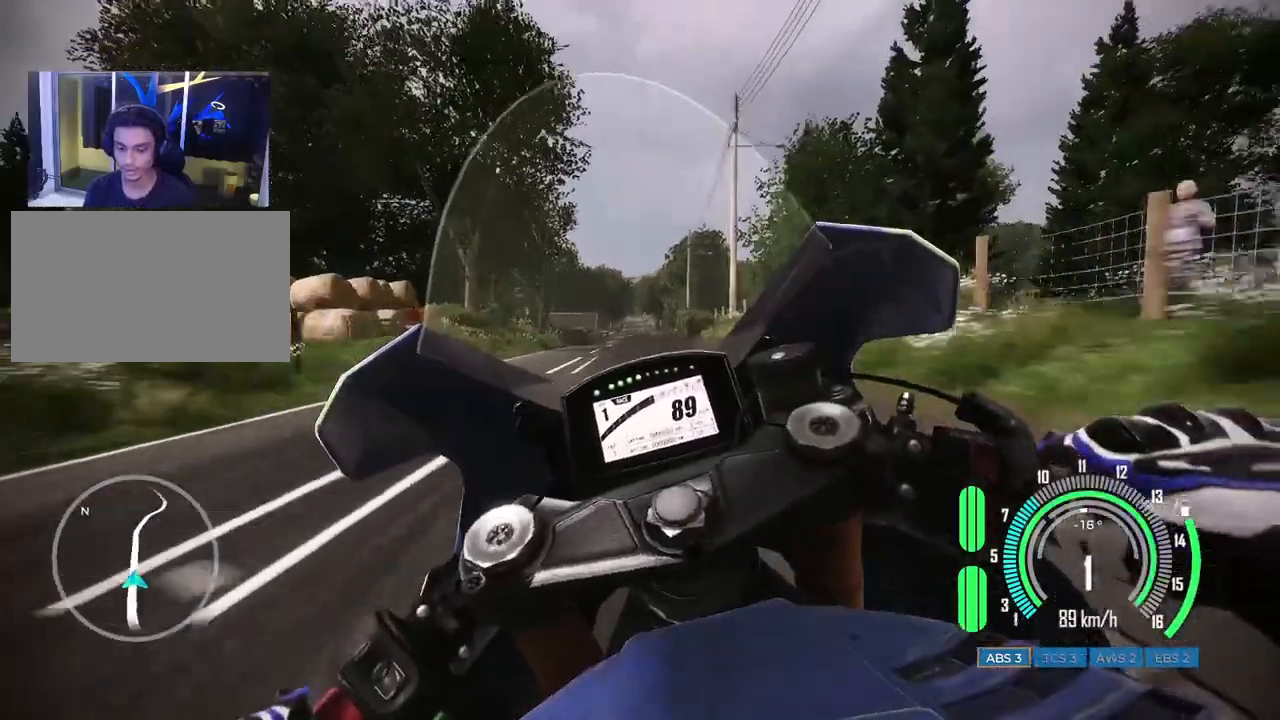
{"keys": ["w"], "mouse": [], "events": [[67, "a", "up"], [333, "d", "down"], [417, "d", "up"]]}
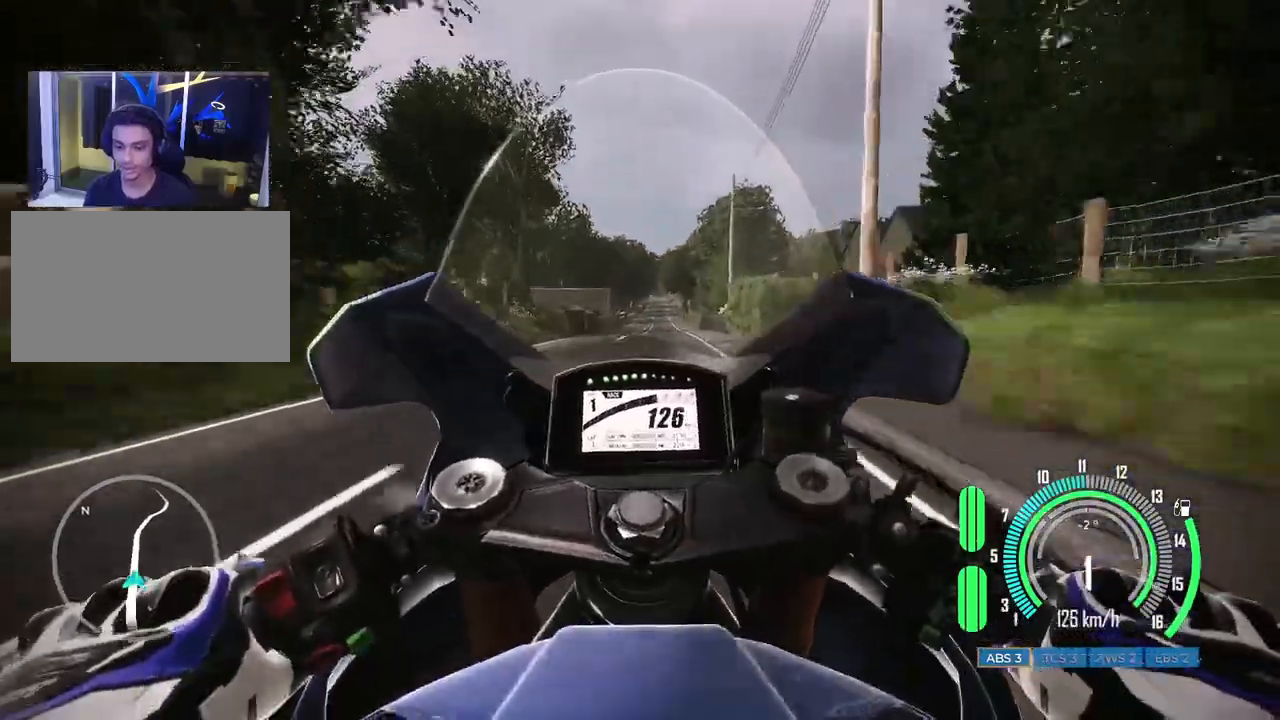
{"keys": ["w"], "mouse": [], "events": []}
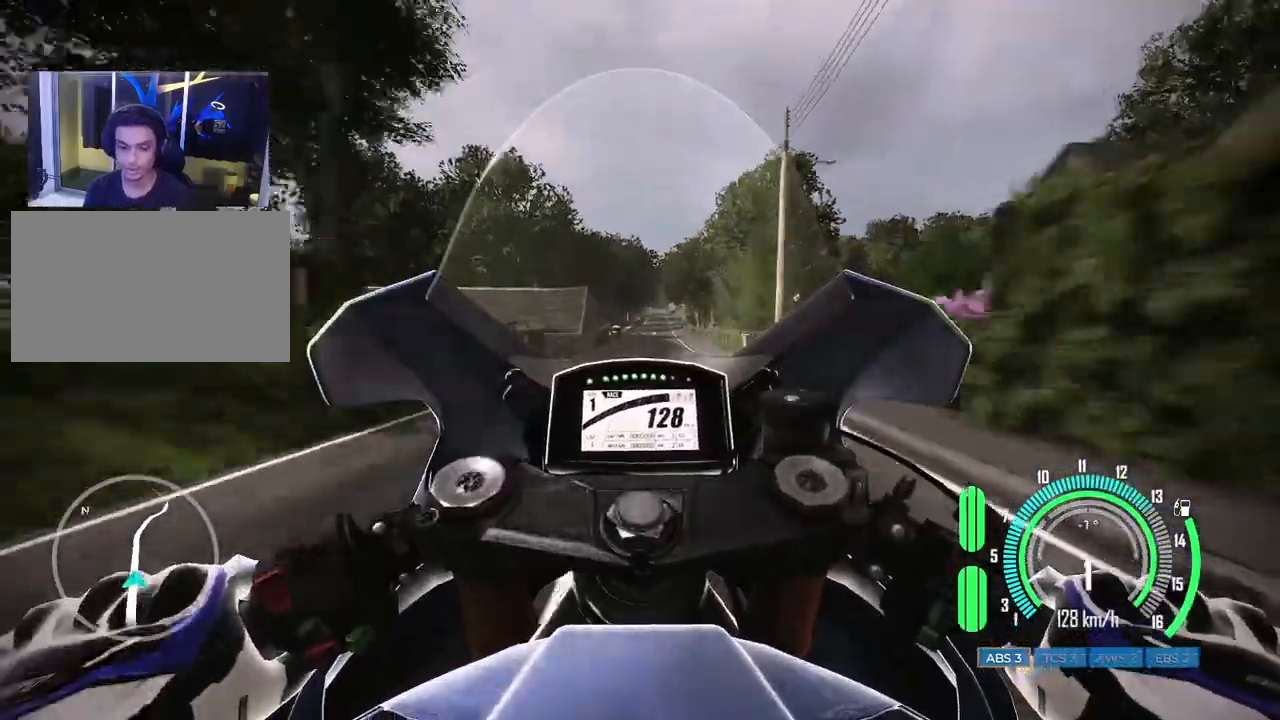
{"keys": ["d", "w"], "mouse": [], "events": [[417, "d", "down"]]}
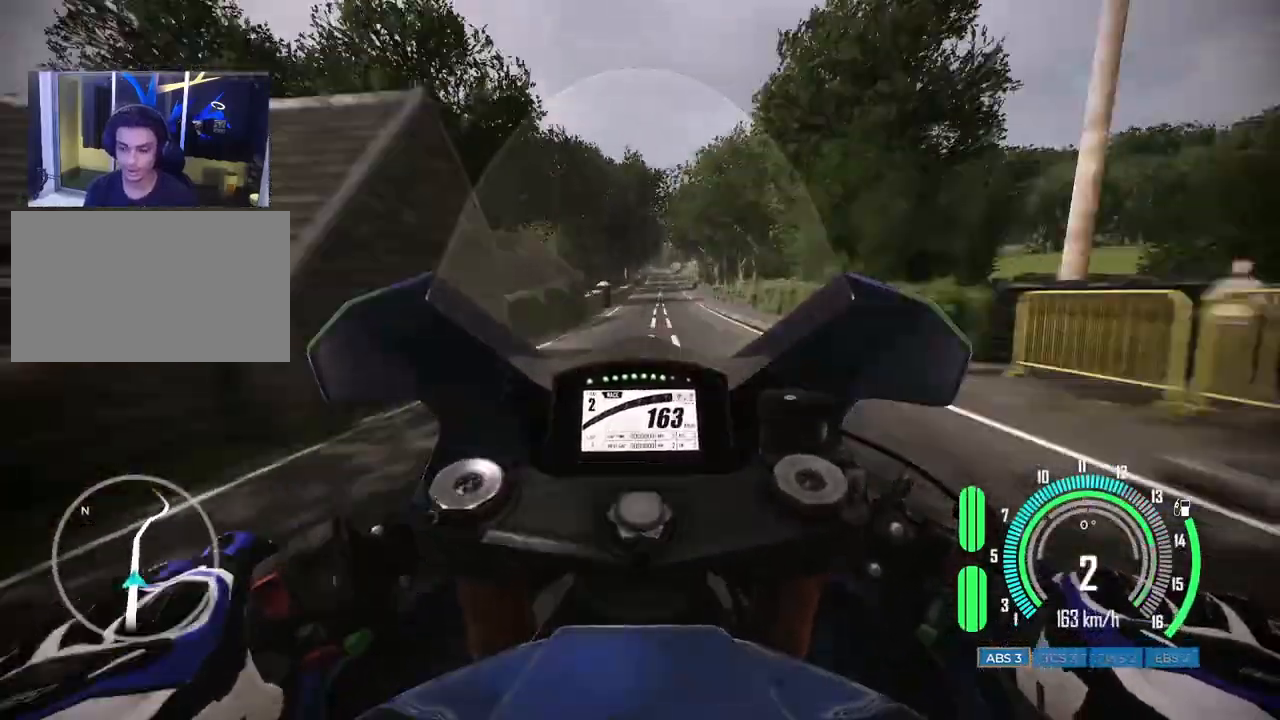
{"keys": ["w"], "mouse": [], "events": [[67, "d", "up"], [267, "d", "down"], [383, "d", "up"]]}
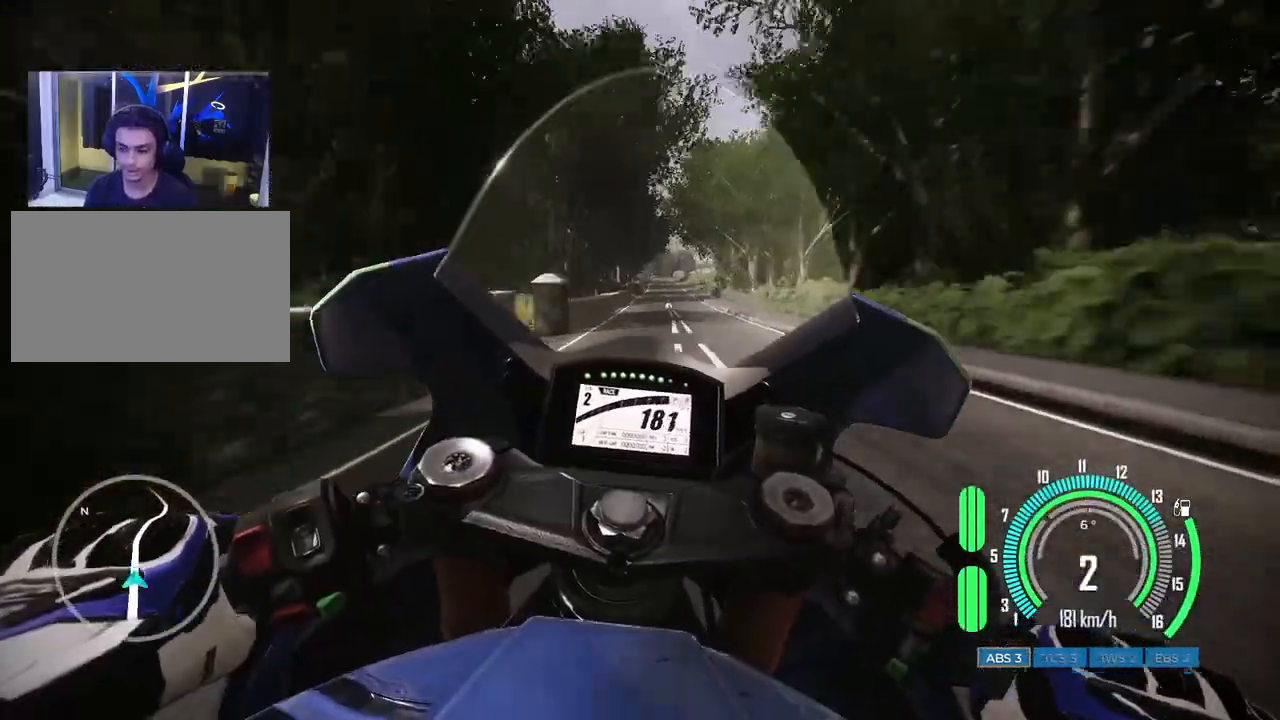
{"keys": ["w"], "mouse": [], "events": [[150, "d", "down"], [250, "d", "up"], [367, "d", "down"], [500, "d", "up"]]}
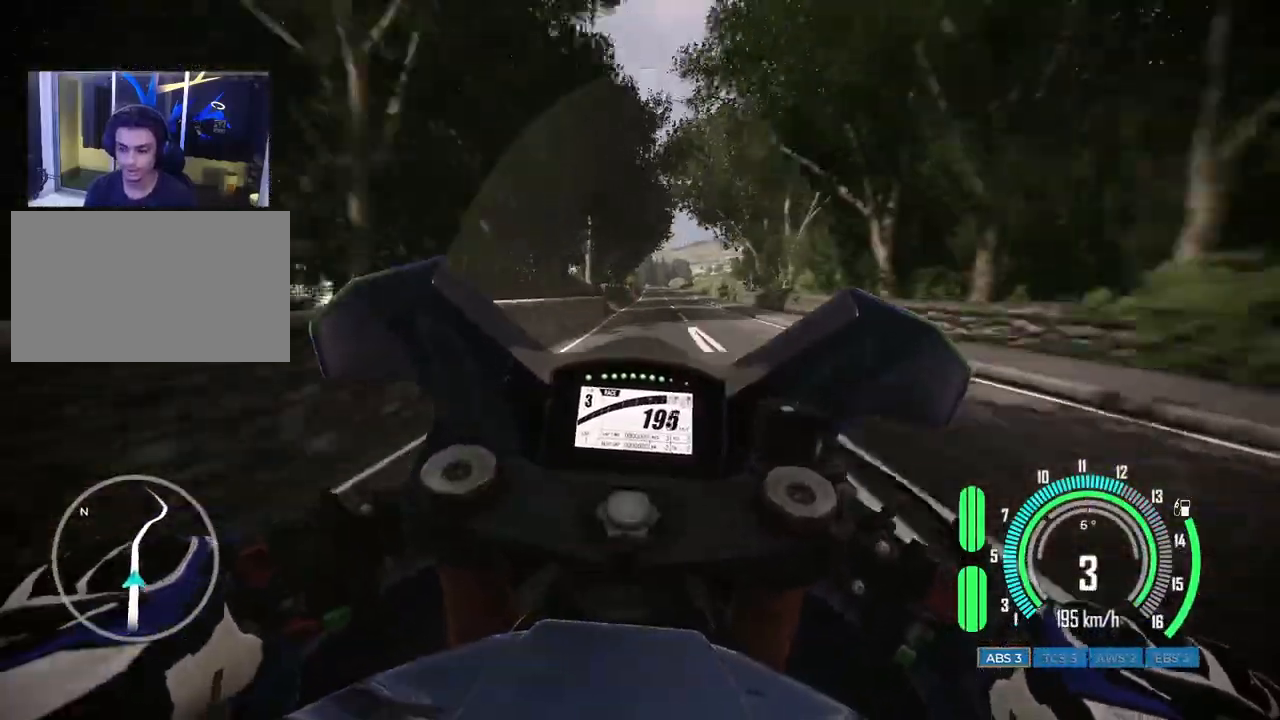
{"keys": ["w"], "mouse": [], "events": []}
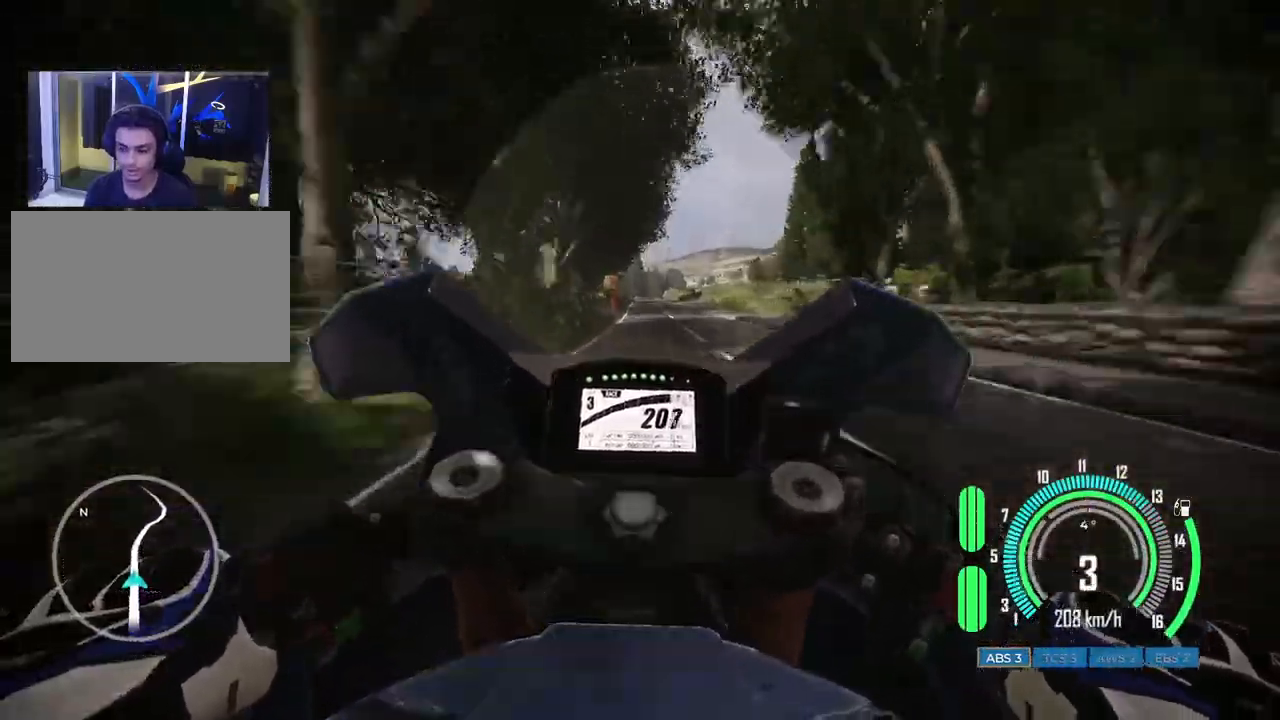
{"keys": ["s"], "mouse": [], "events": [[217, "d", "down"], [350, "d", "up"], [350, "w", "up"], [483, "s", "down"]]}
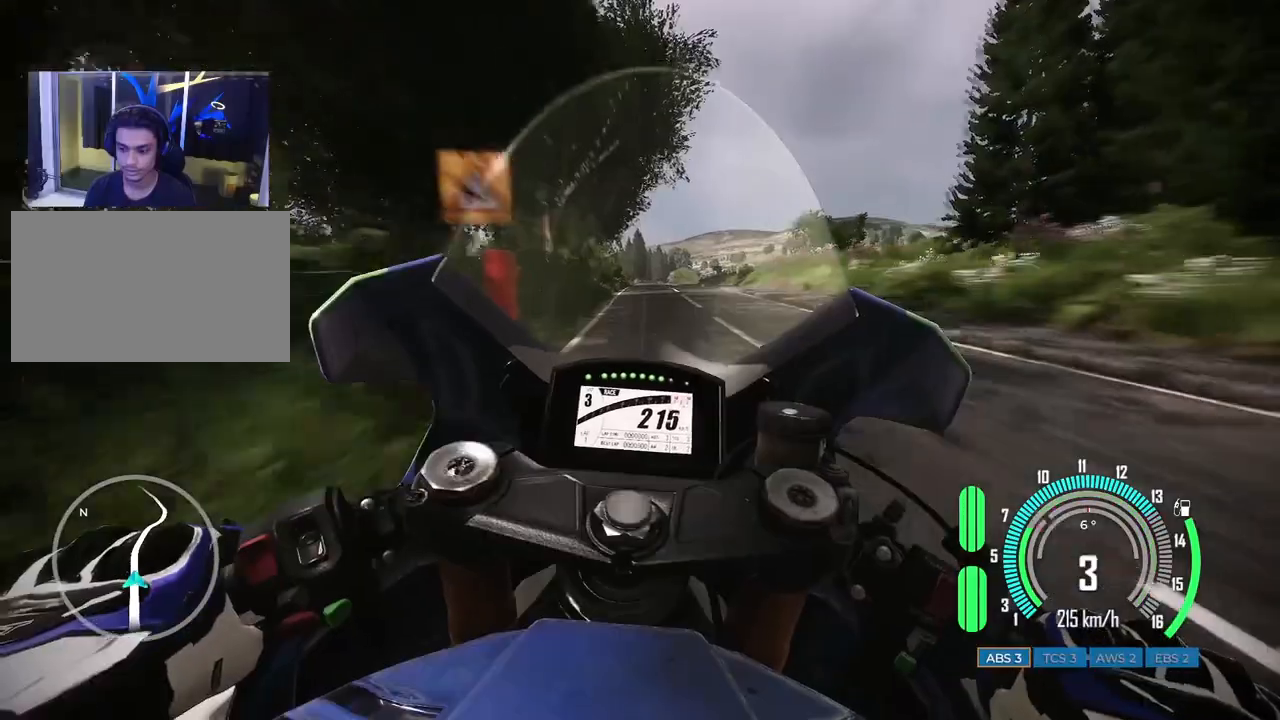
{"keys": ["s", "space"], "mouse": [], "events": [[17, "space", "down"], [100, "s", "up"], [117, "space", "up"], [283, "s", "down"], [283, "space", "down"]]}
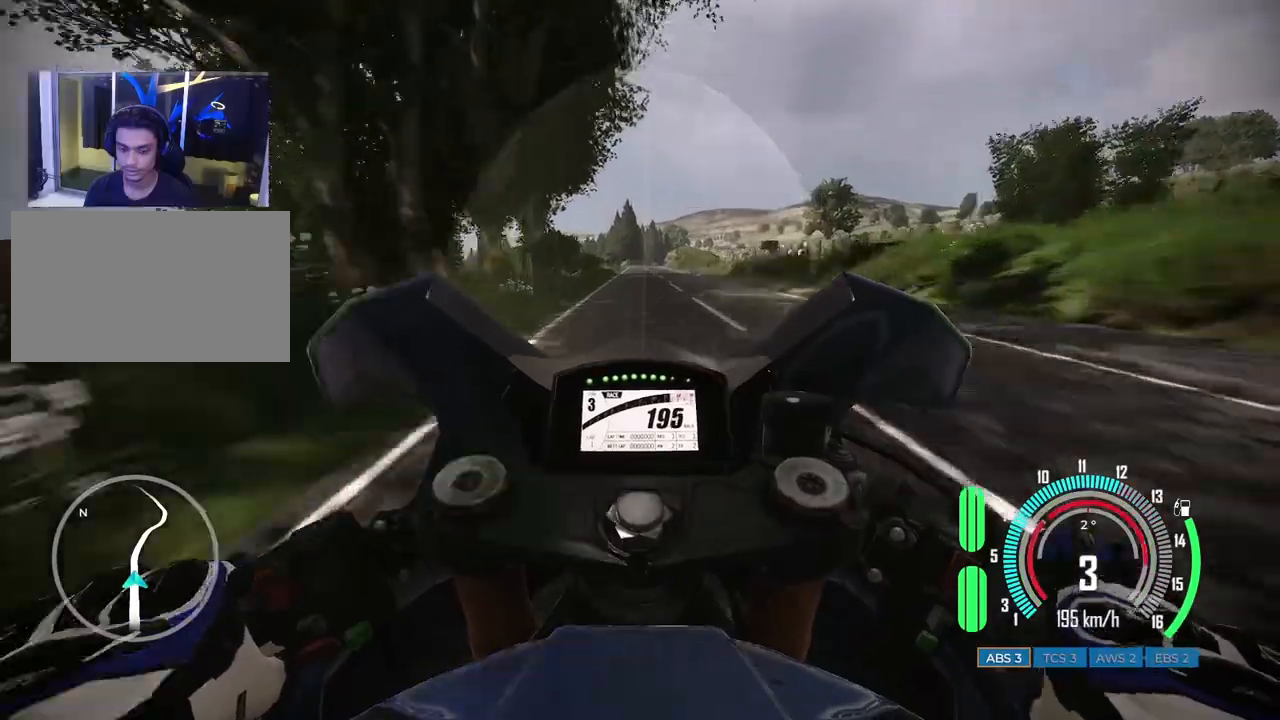
{"keys": [], "mouse": [], "events": [[17, "d", "down"], [150, "d", "up"], [150, "space", "up"], [167, "s", "up"], [333, "d", "down"], [433, "d", "up"]]}
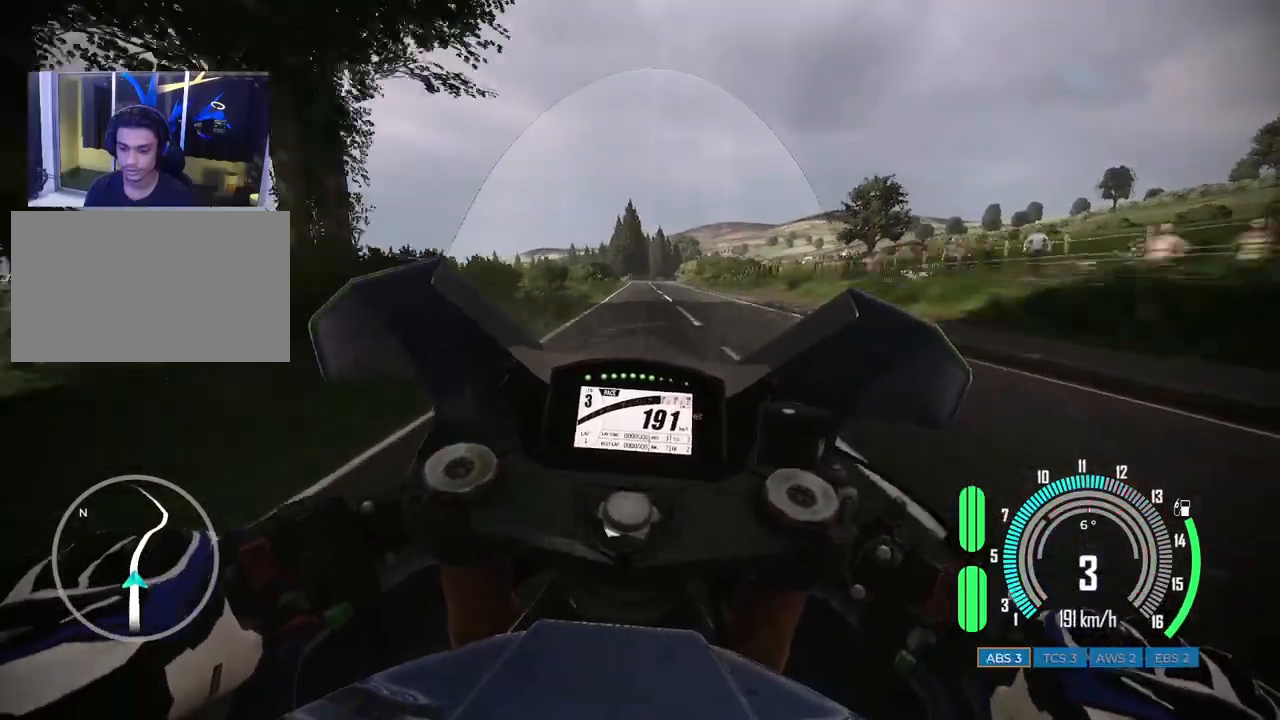
{"keys": ["w"], "mouse": [], "events": [[200, "w", "down"]]}
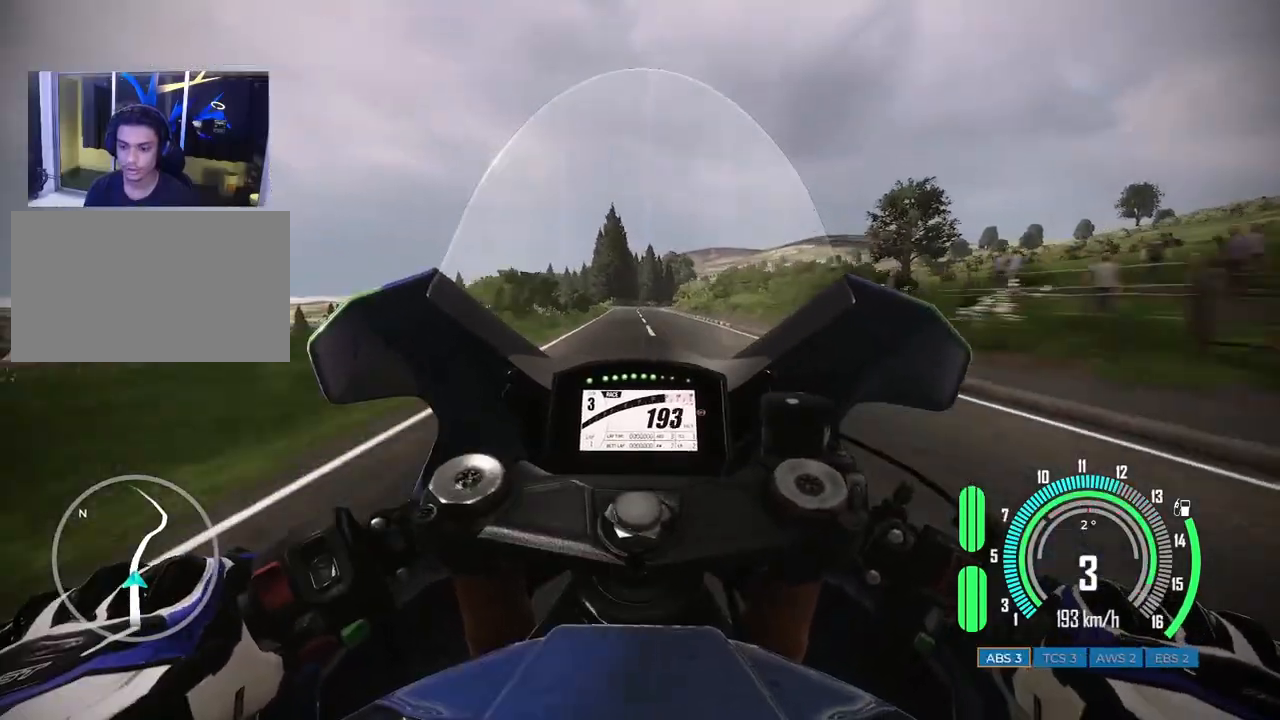
{"keys": ["d", "s"], "mouse": [], "events": [[217, "w", "up"], [367, "s", "down"], [467, "d", "down"]]}
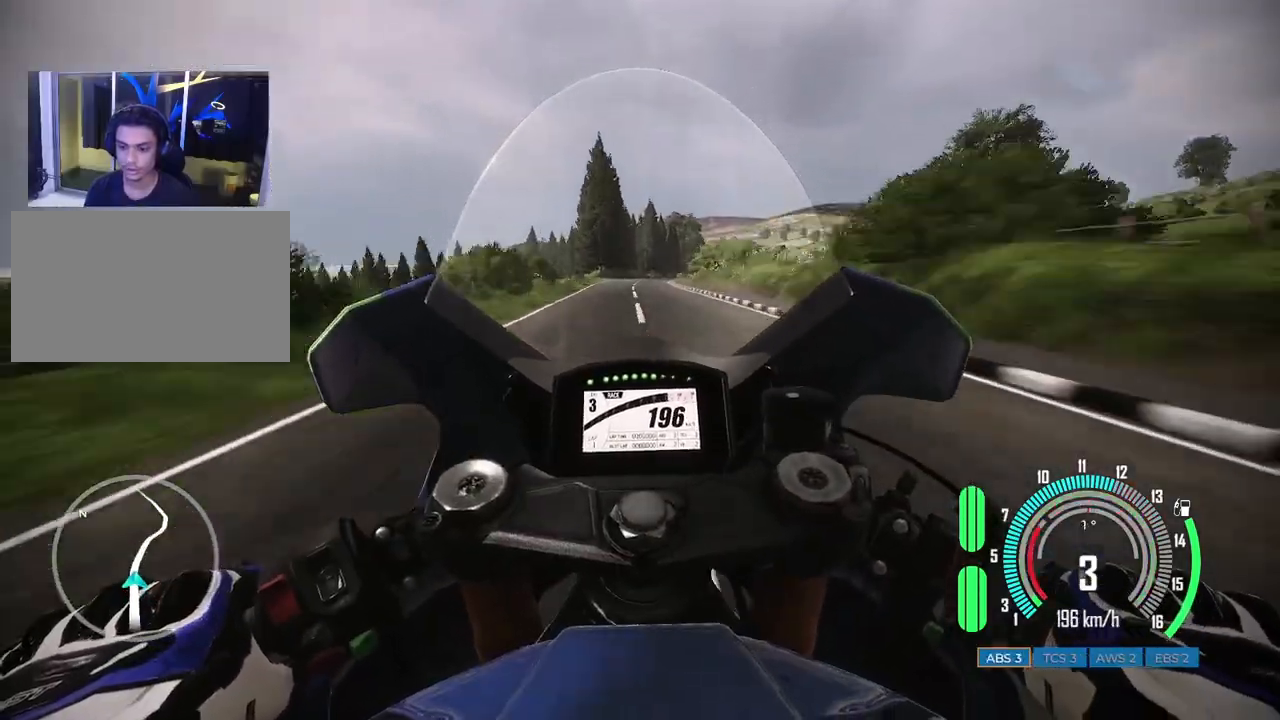
{"keys": [], "mouse": [], "events": [[50, "space", "down"], [183, "s", "up"], [200, "d", "up"], [217, "space", "up"]]}
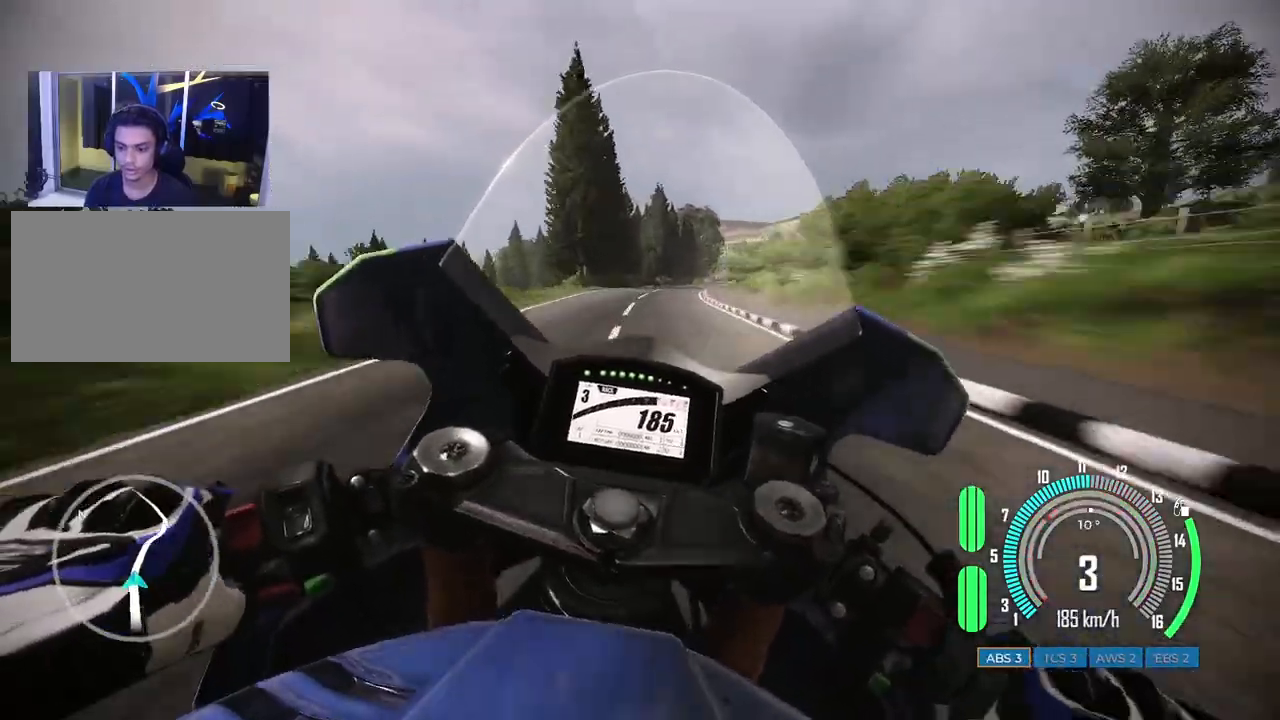
{"keys": ["d", "s", "space"], "mouse": [], "events": [[183, "d", "down"], [267, "s", "down"], [267, "space", "down"]]}
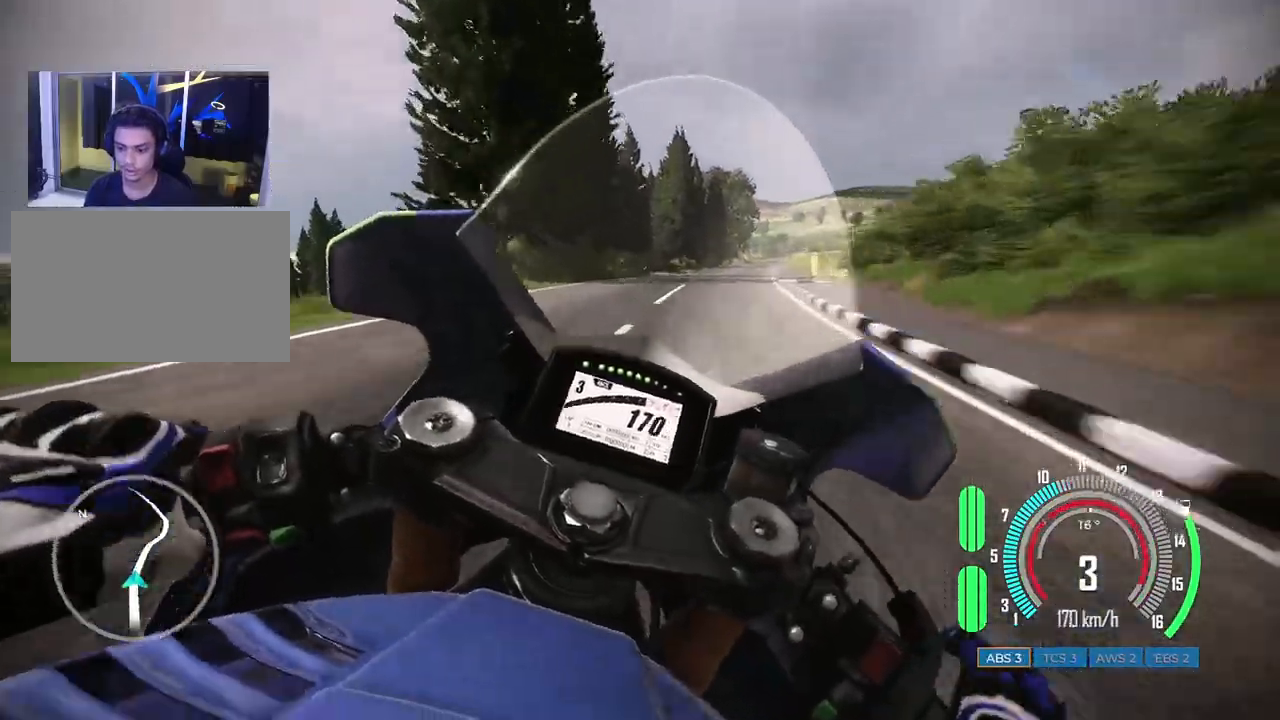
{"keys": ["a", "w"], "mouse": [], "events": [[317, "s", "up"], [383, "d", "up"], [400, "space", "up"], [483, "w", "down"], [500, "a", "down"]]}
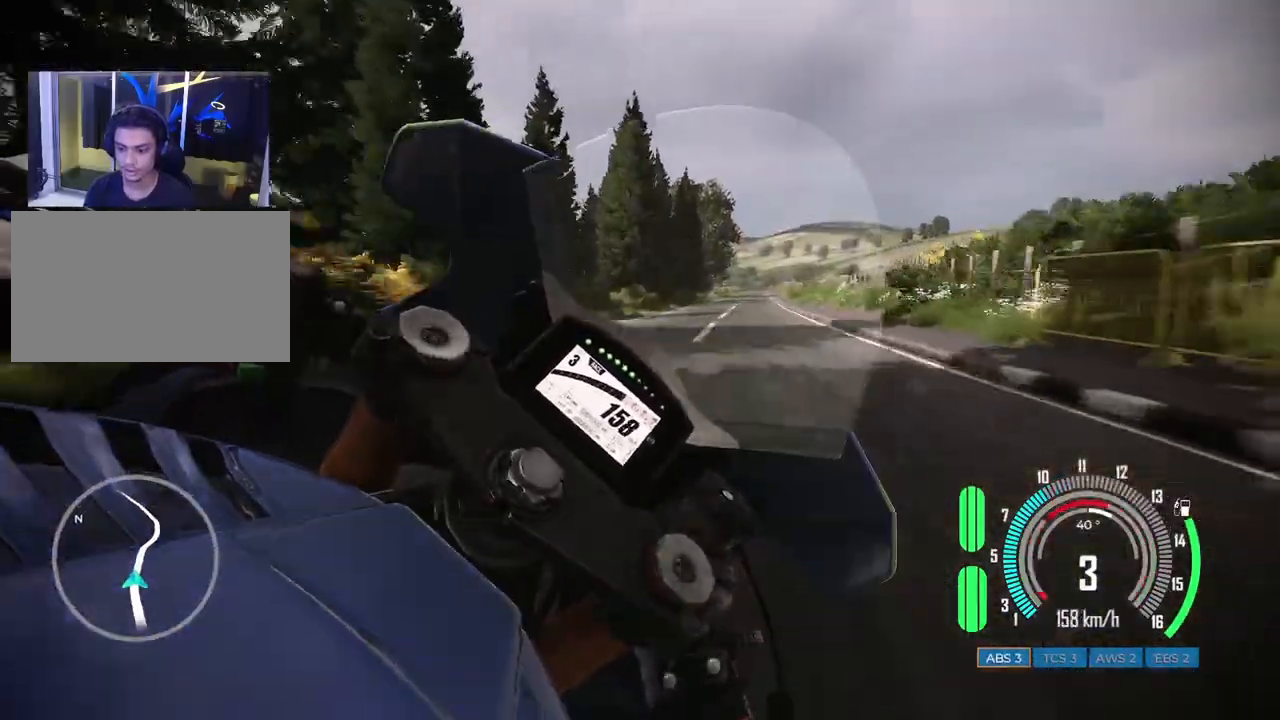
{"keys": ["w"], "mouse": [], "events": [[367, "a", "up"]]}
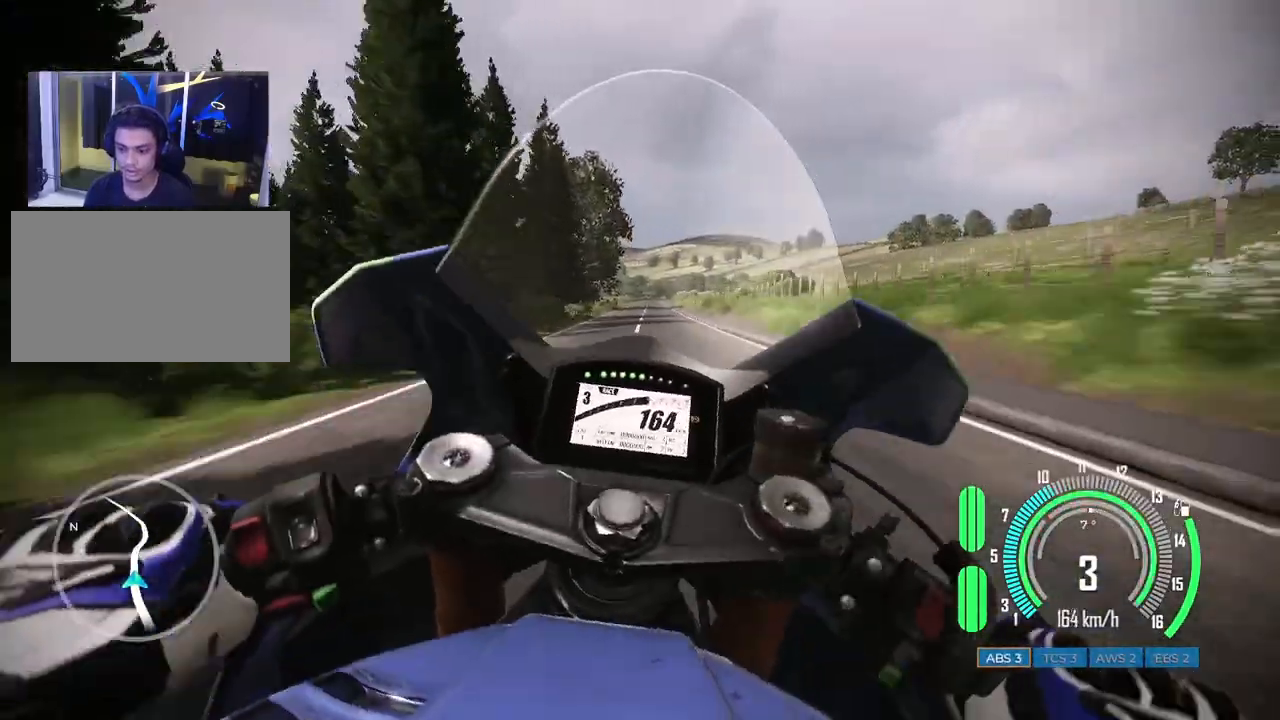
{"keys": ["d", "w"], "mouse": [], "events": [[383, "d", "down"]]}
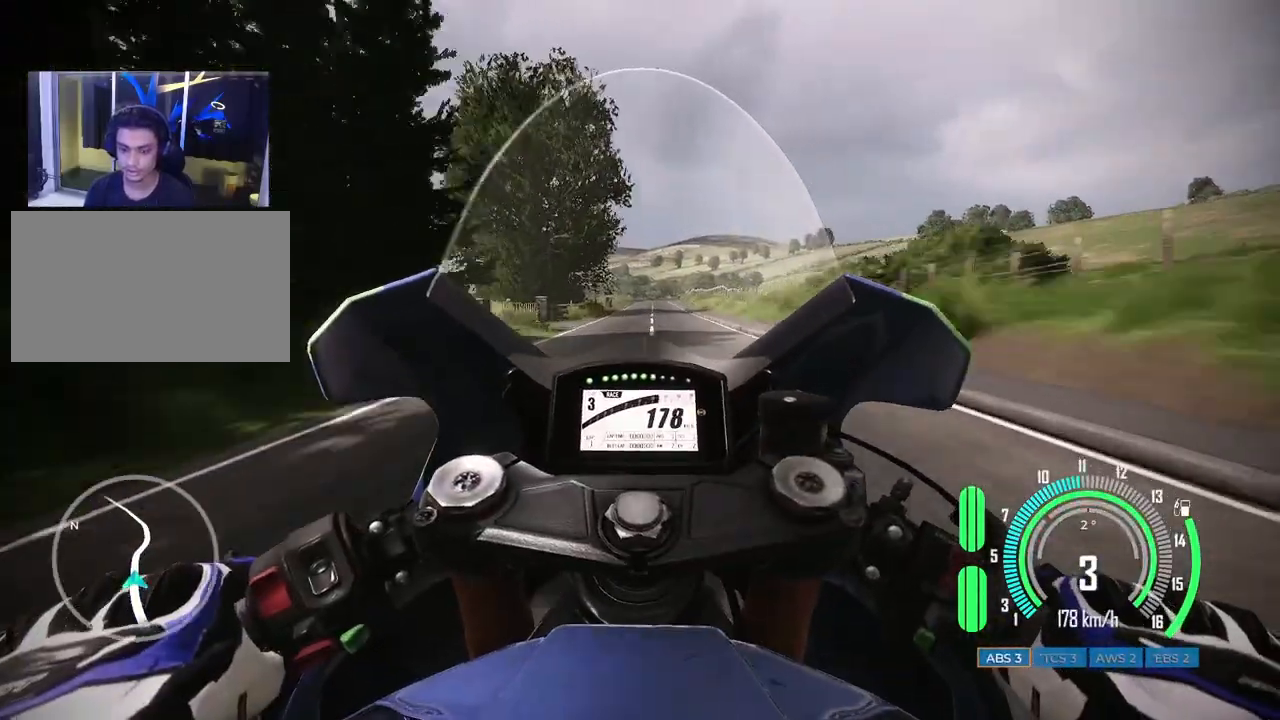
{"keys": ["w"], "mouse": [], "events": [[50, "d", "up"]]}
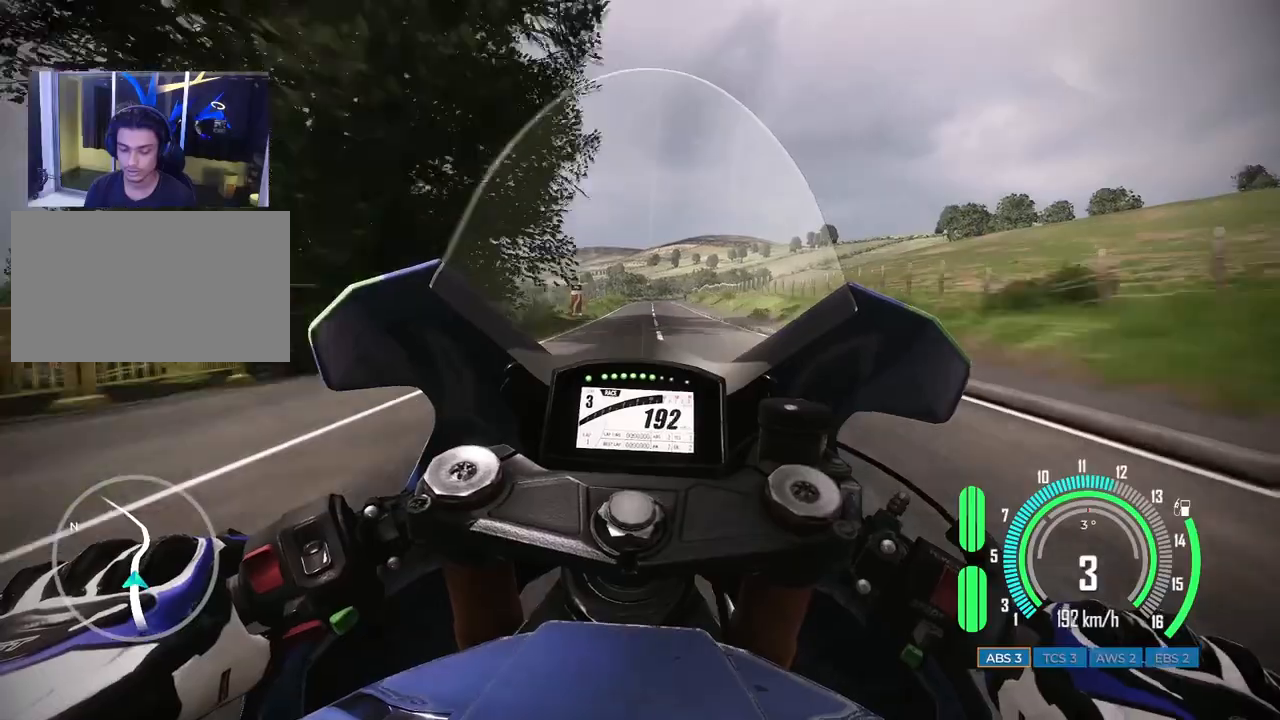
{"keys": ["w"], "mouse": [], "events": [[50, "d", "down"], [133, "d", "up"]]}
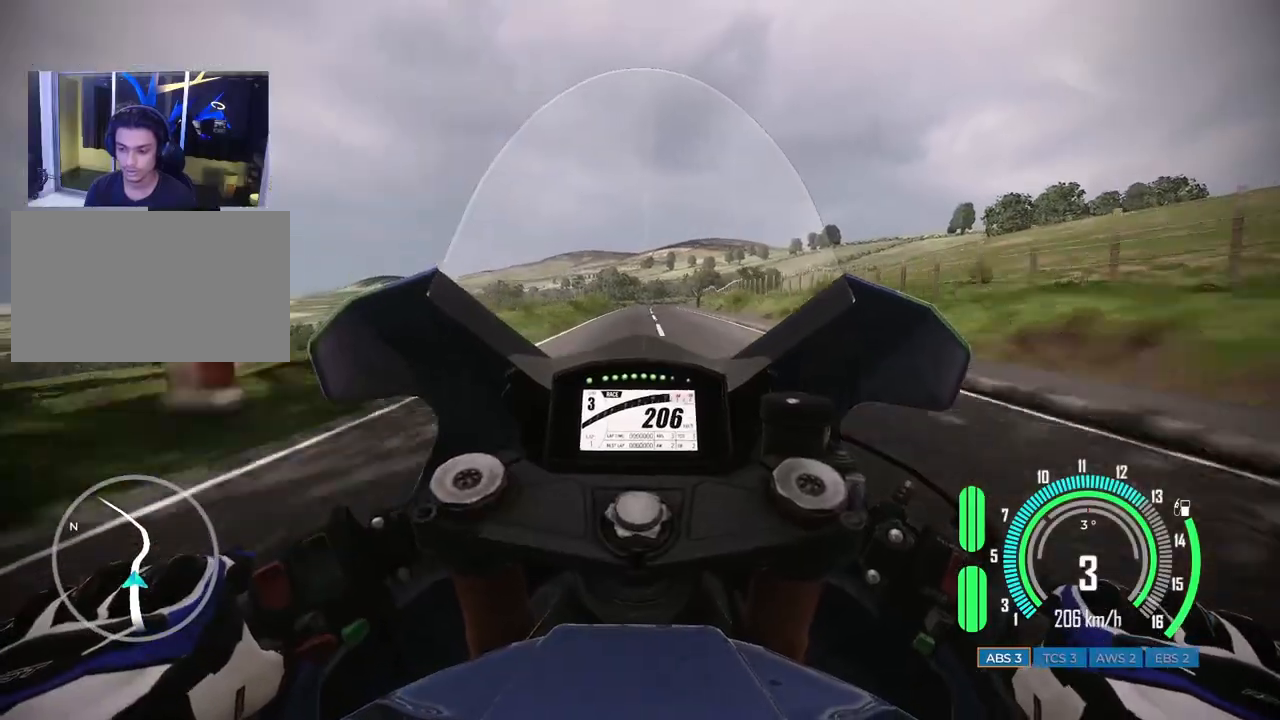
{"keys": ["w"], "mouse": [], "events": []}
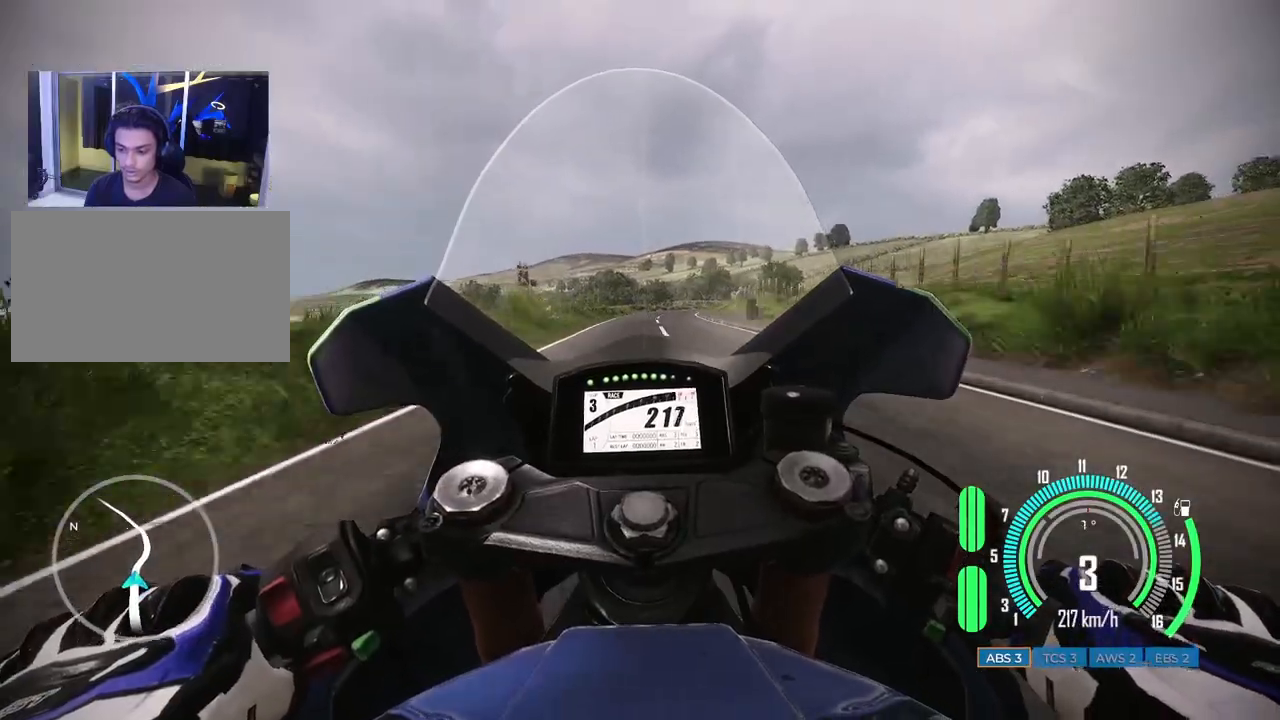
{"keys": ["d", "s", "space"], "mouse": [], "events": [[17, "d", "down"], [17, "w", "up"], [33, "space", "down"], [150, "s", "down"]]}
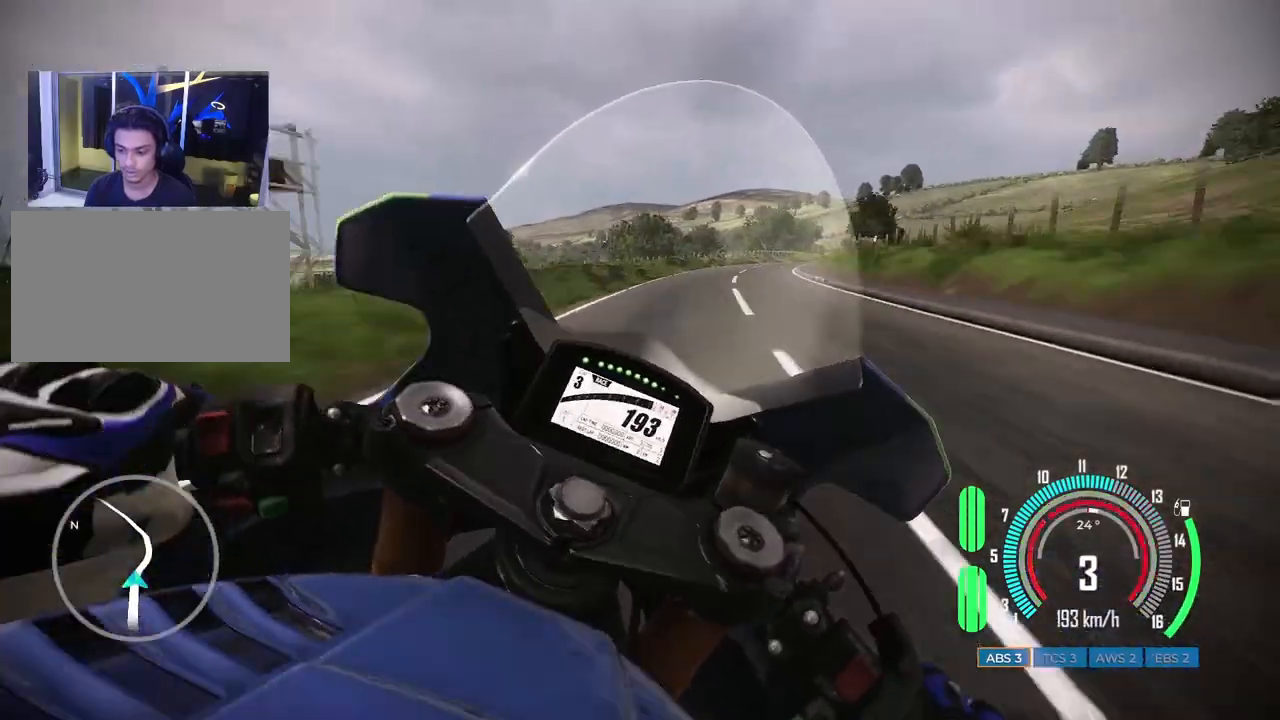
{"keys": ["d", "s", "space"], "mouse": [], "events": []}
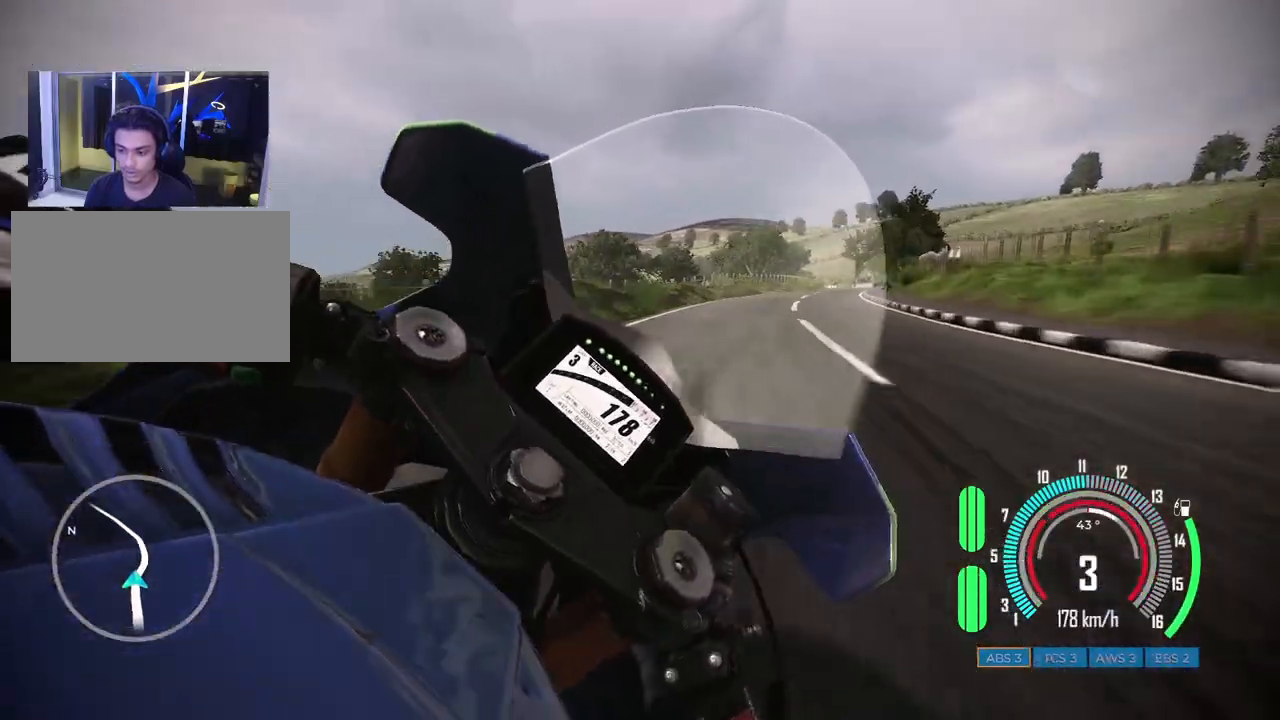
{"keys": ["d", "s", "space"], "mouse": [], "events": []}
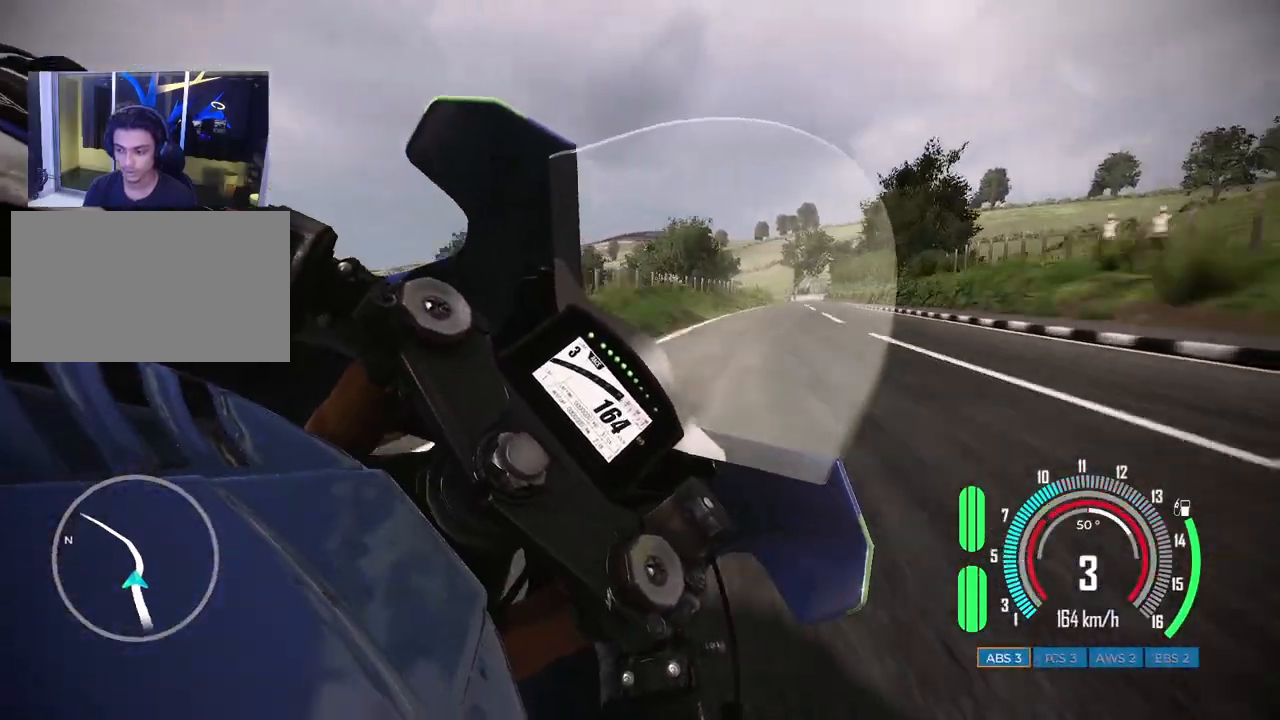
{"keys": ["a", "w"], "mouse": [], "events": [[250, "s", "up"], [267, "d", "up"], [283, "space", "up"], [500, "a", "down"], [500, "w", "down"]]}
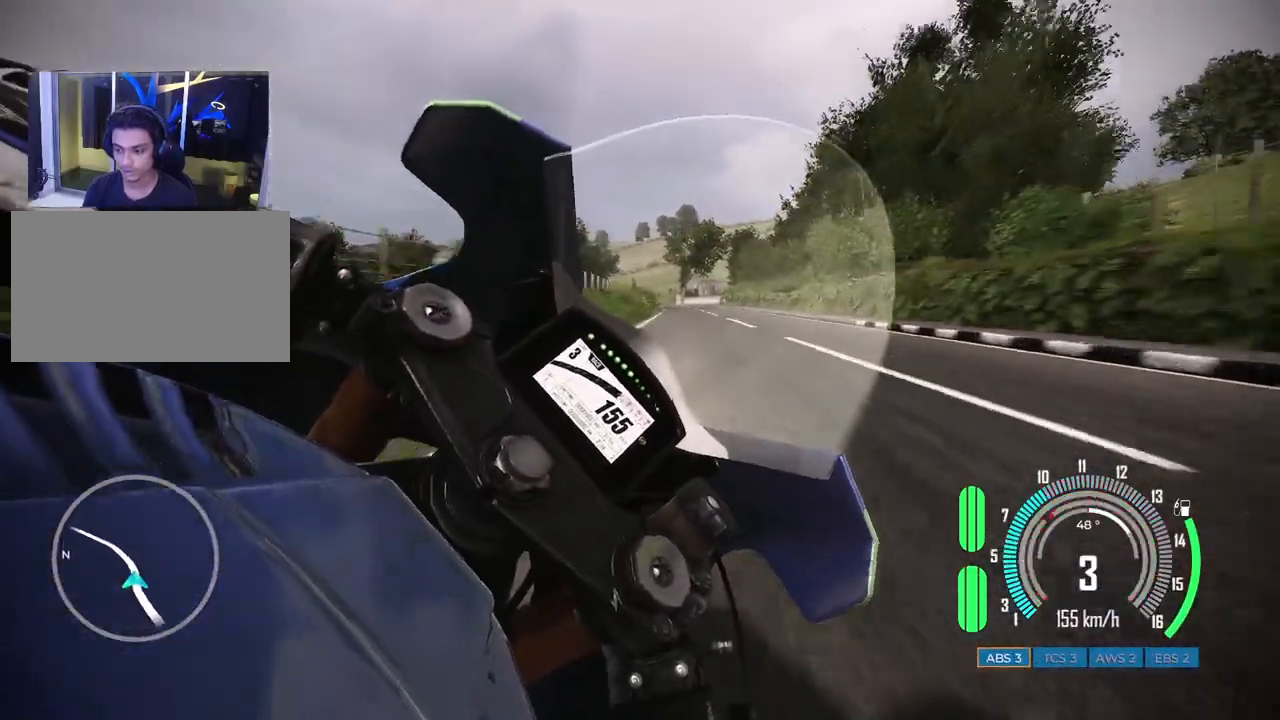
{"keys": ["a", "space"], "mouse": [], "events": [[67, "w", "up"], [183, "space", "down"]]}
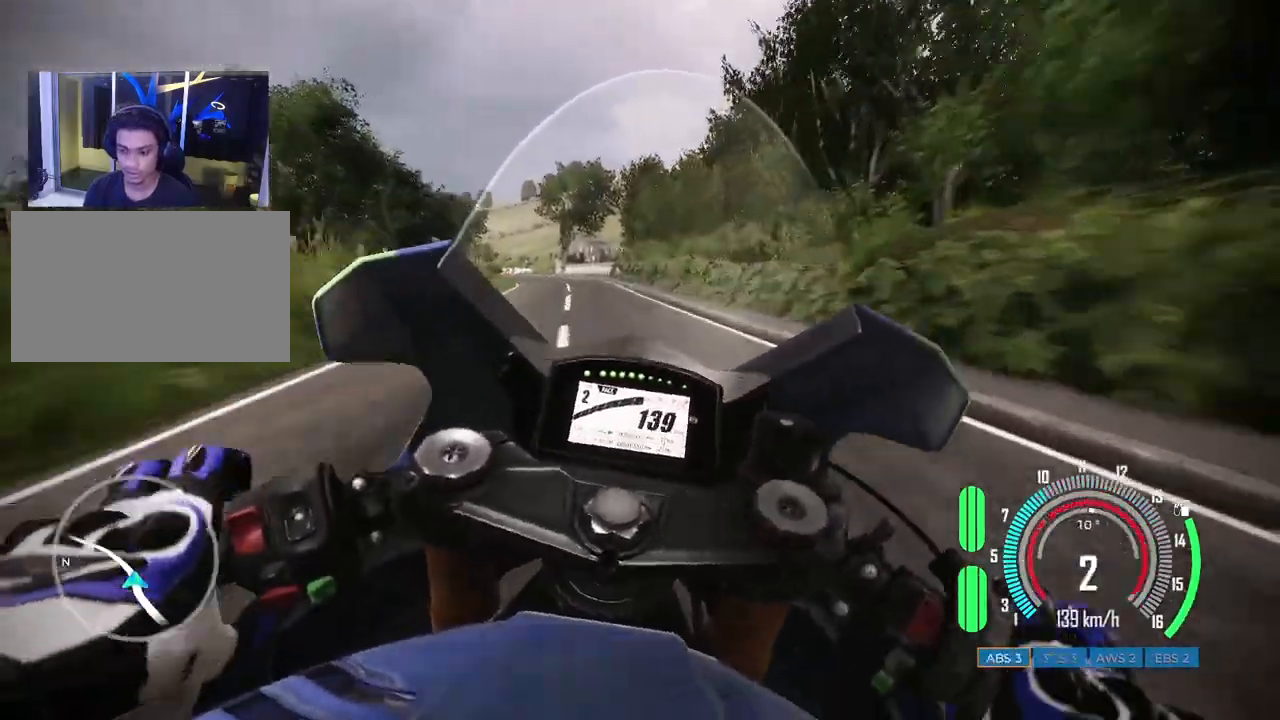
{"keys": ["a", "space"], "mouse": [], "events": []}